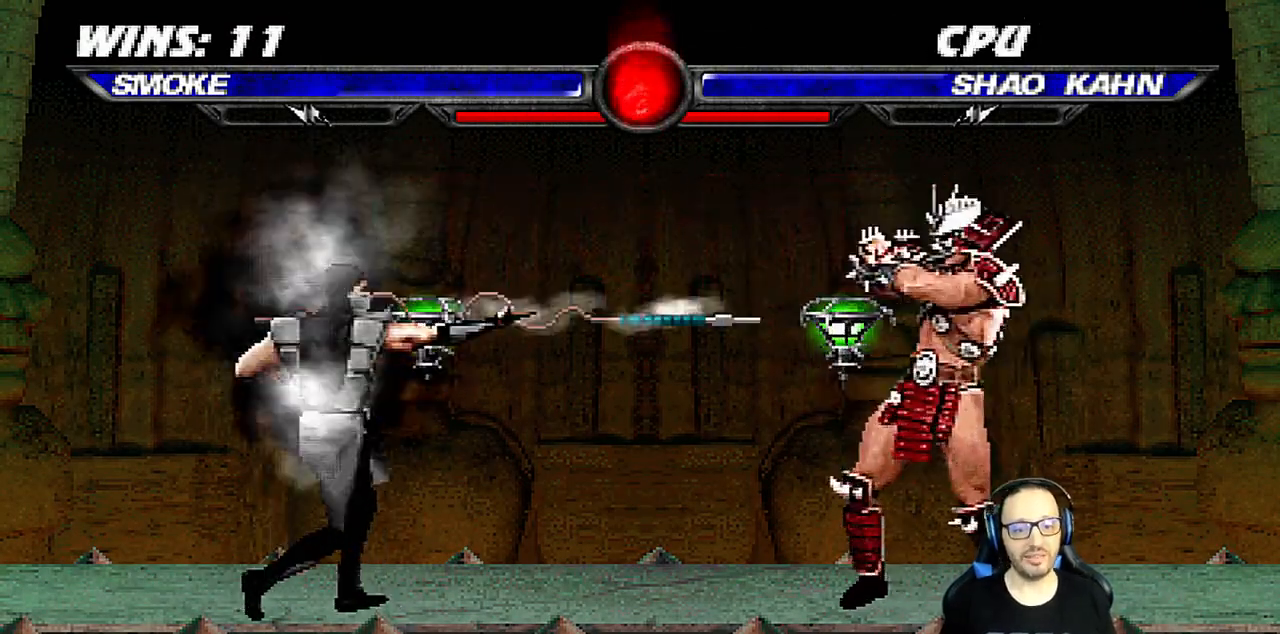
Gameplay with a controller (PlayStation layout); each line is a JSON object with the inputs held at the frame after it. "events" lists button and stick changes between this image and that frame as [ms after this image, input, new state], when the widget could be followed in between.
{"buttons": ["R1"], "left_stick": "center", "right_stick": "center", "events": [[167, "R1", "up"], [383, "R1", "down"]]}
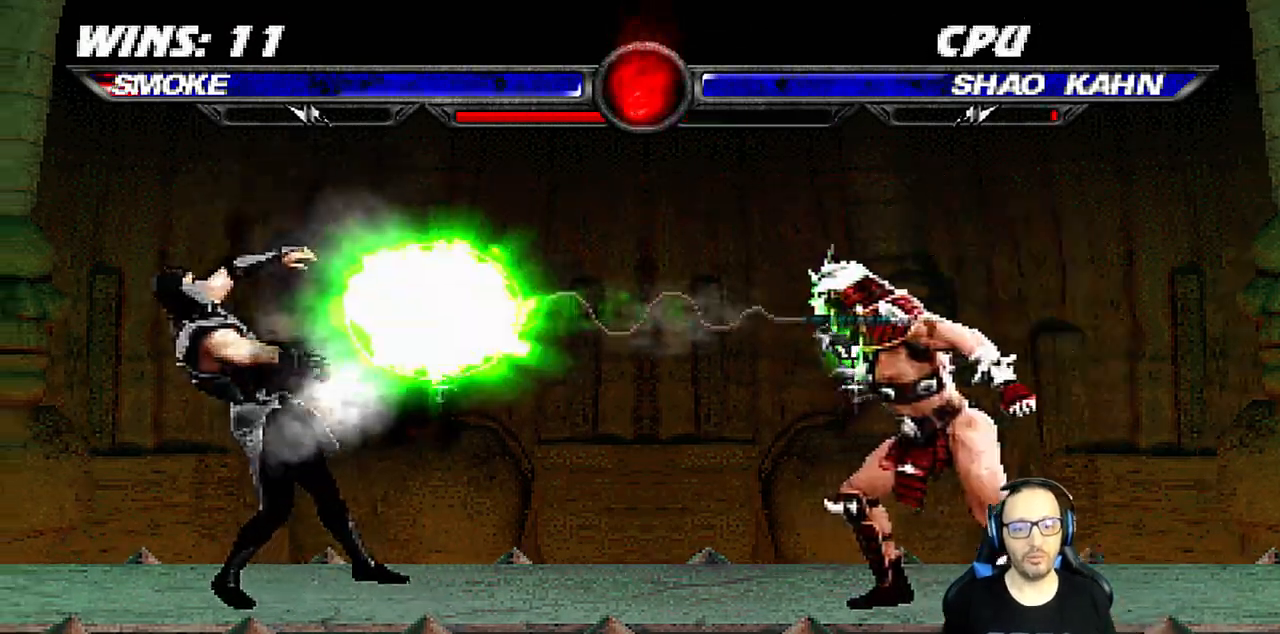
{"buttons": ["L1", "DPAD_RIGHT"], "left_stick": "center", "right_stick": "center", "events": [[100, "R1", "up"], [433, "DPAD_RIGHT", "down"], [483, "L1", "down"]]}
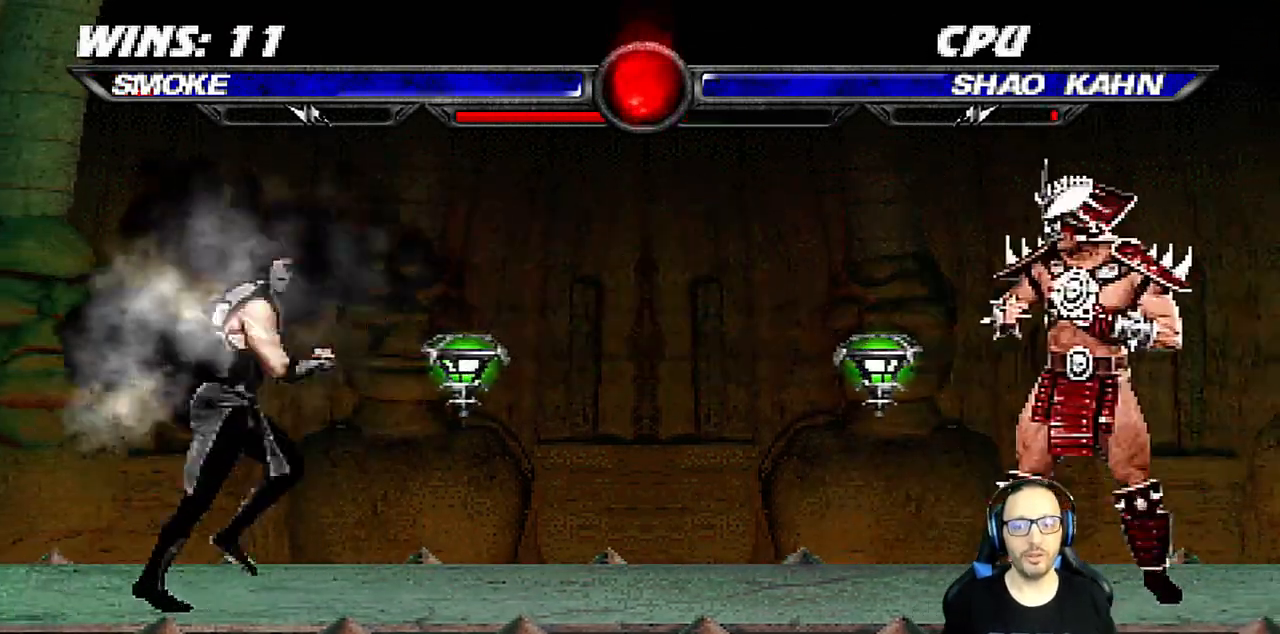
{"buttons": ["SQUARE", "L1"], "left_stick": "center", "right_stick": "center", "events": [[67, "DPAD_UP", "down"], [367, "DPAD_RIGHT", "up"], [367, "DPAD_UP", "up"], [400, "SQUARE", "down"]]}
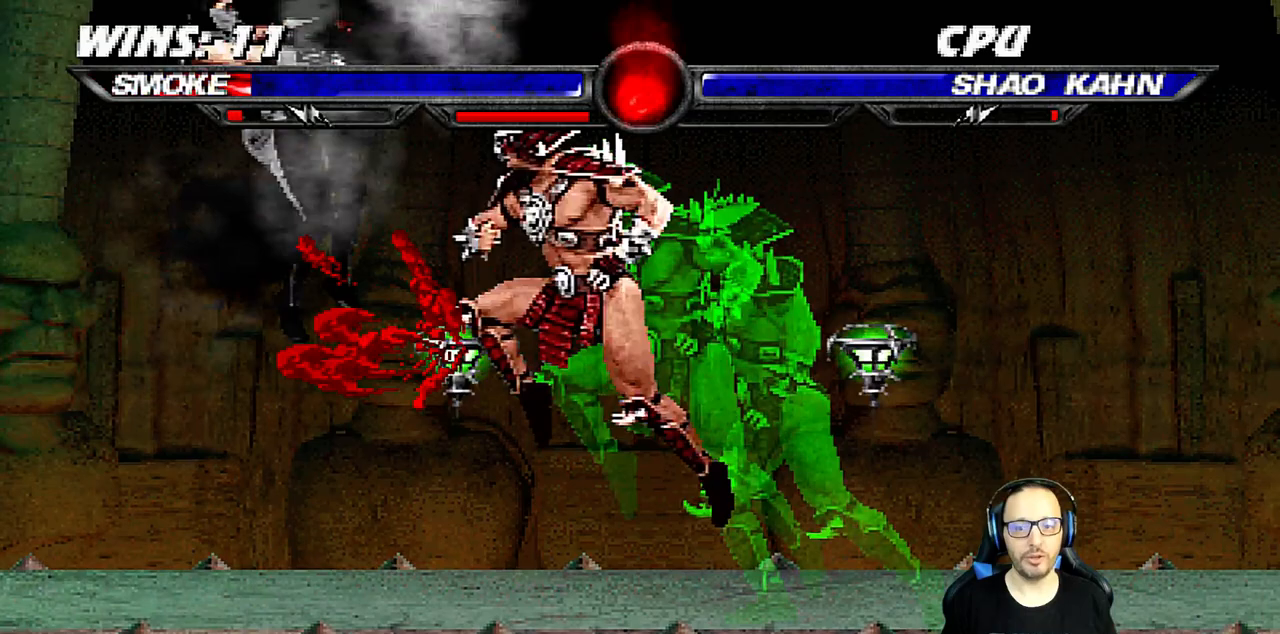
{"buttons": [], "left_stick": "center", "right_stick": "center", "events": [[33, "SQUARE", "up"], [67, "L1", "up"], [150, "DPAD_DOWN", "down"], [150, "DPAD_LEFT", "down"], [150, "L1", "down"], [200, "R1", "down"], [333, "DPAD_LEFT", "up"], [350, "DPAD_DOWN", "up"], [367, "L1", "up"], [417, "R1", "up"]]}
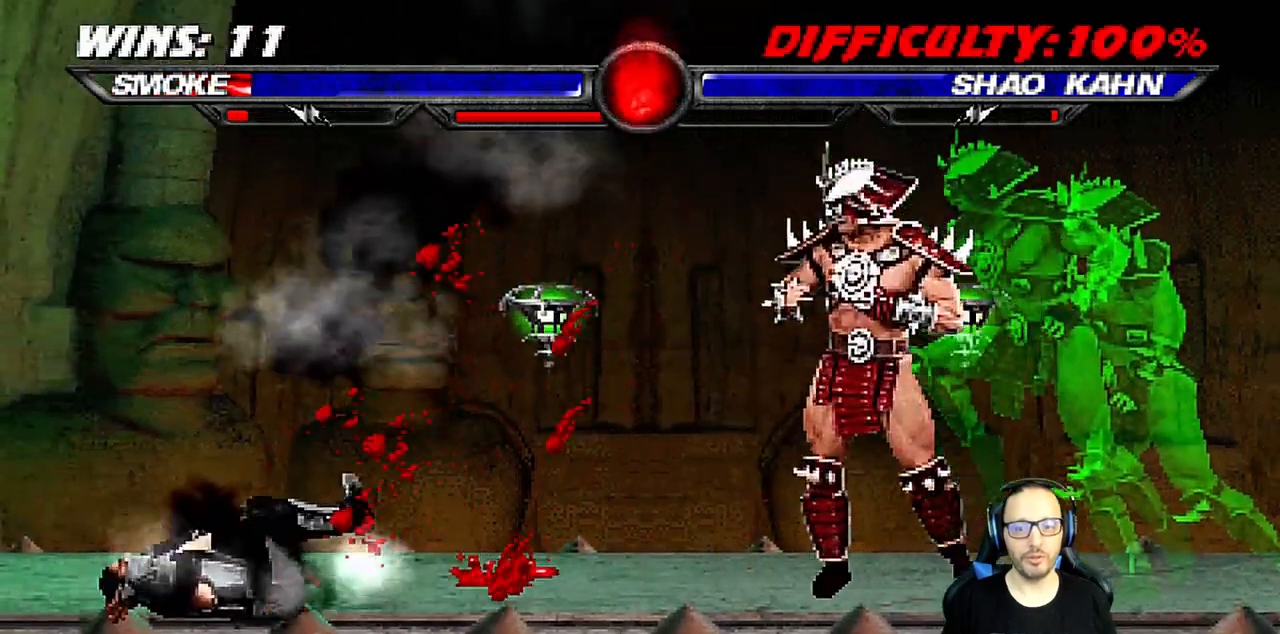
{"buttons": [], "left_stick": "center", "right_stick": "center", "events": [[67, "DPAD_LEFT", "down"], [67, "L1", "down"], [83, "DPAD_UP", "down"], [183, "TRIANGLE", "down"], [250, "DPAD_UP", "up"], [267, "DPAD_LEFT", "up"], [283, "L1", "up"], [300, "TRIANGLE", "up"], [350, "TRIANGLE", "down"], [483, "TRIANGLE", "up"]]}
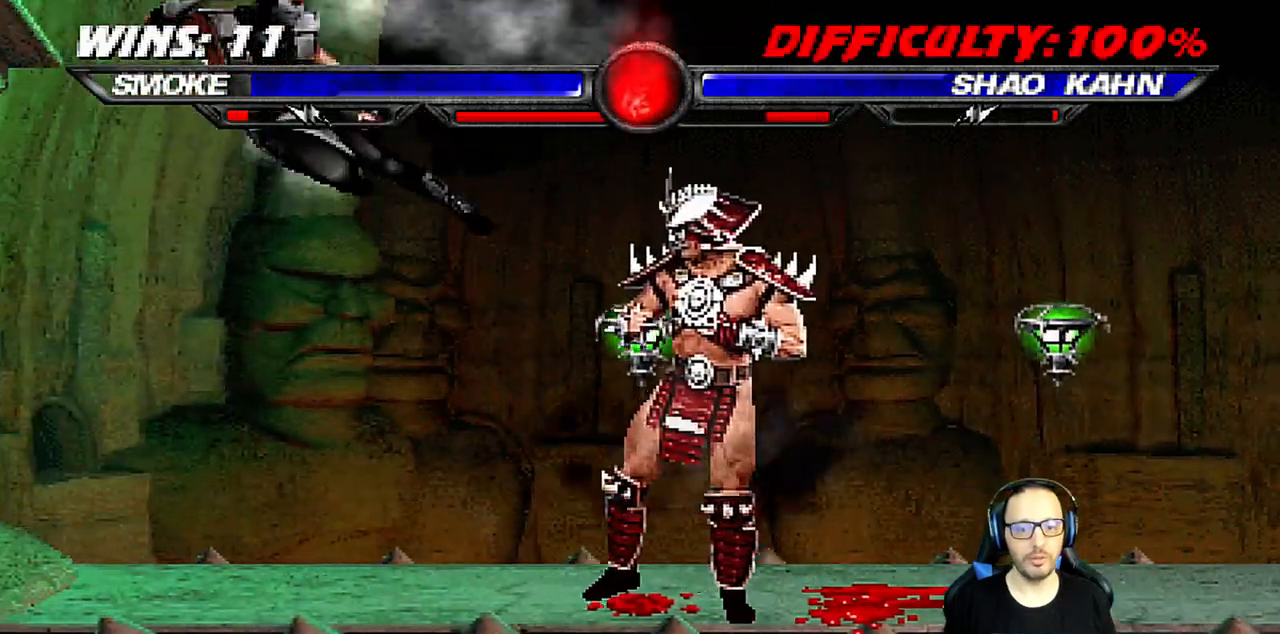
{"buttons": ["R1"], "left_stick": "center", "right_stick": "center", "events": [[133, "R1", "down"]]}
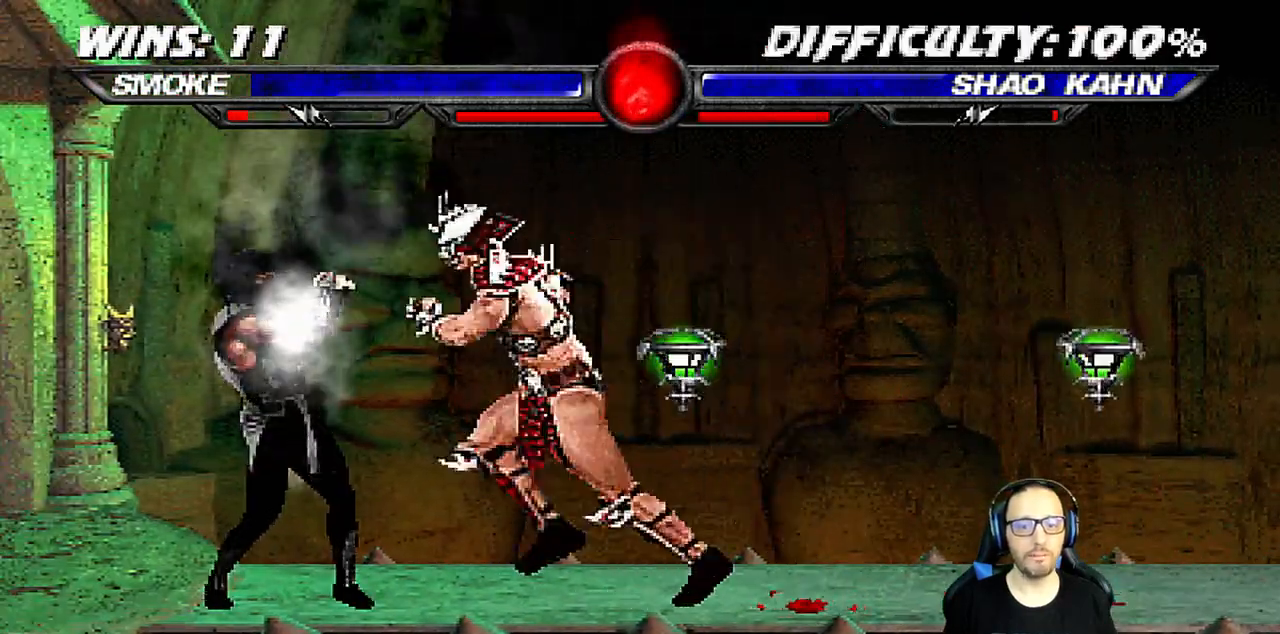
{"buttons": ["R1"], "left_stick": "center", "right_stick": "center", "events": []}
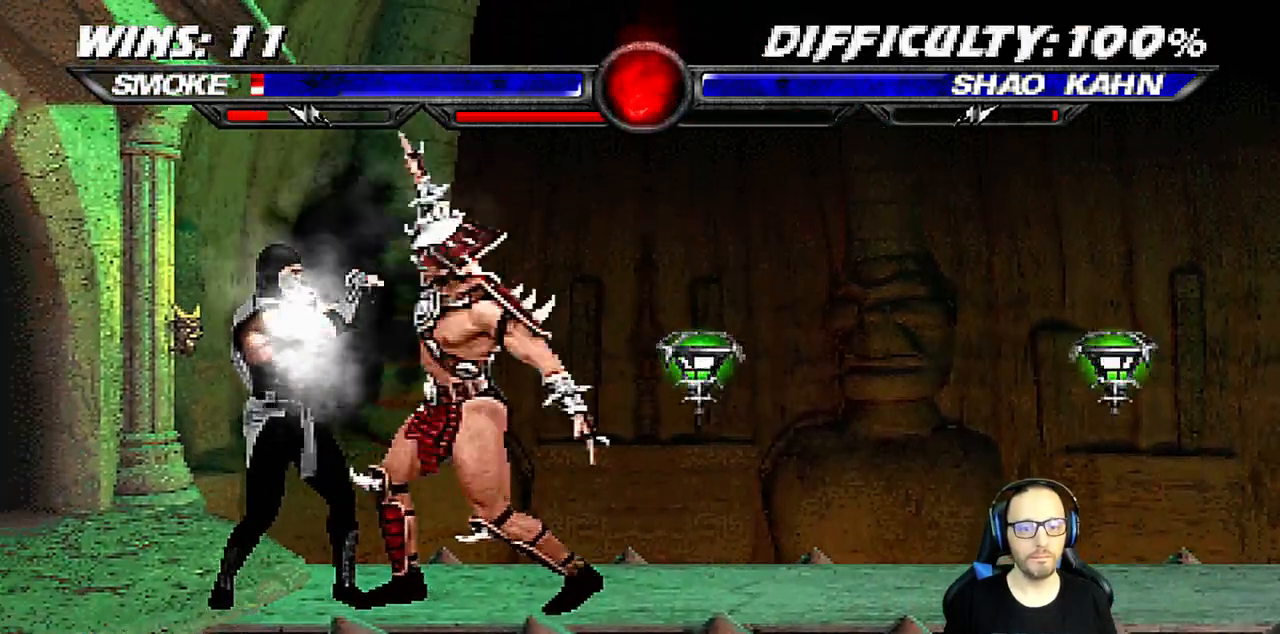
{"buttons": ["R1"], "left_stick": "center", "right_stick": "center", "events": []}
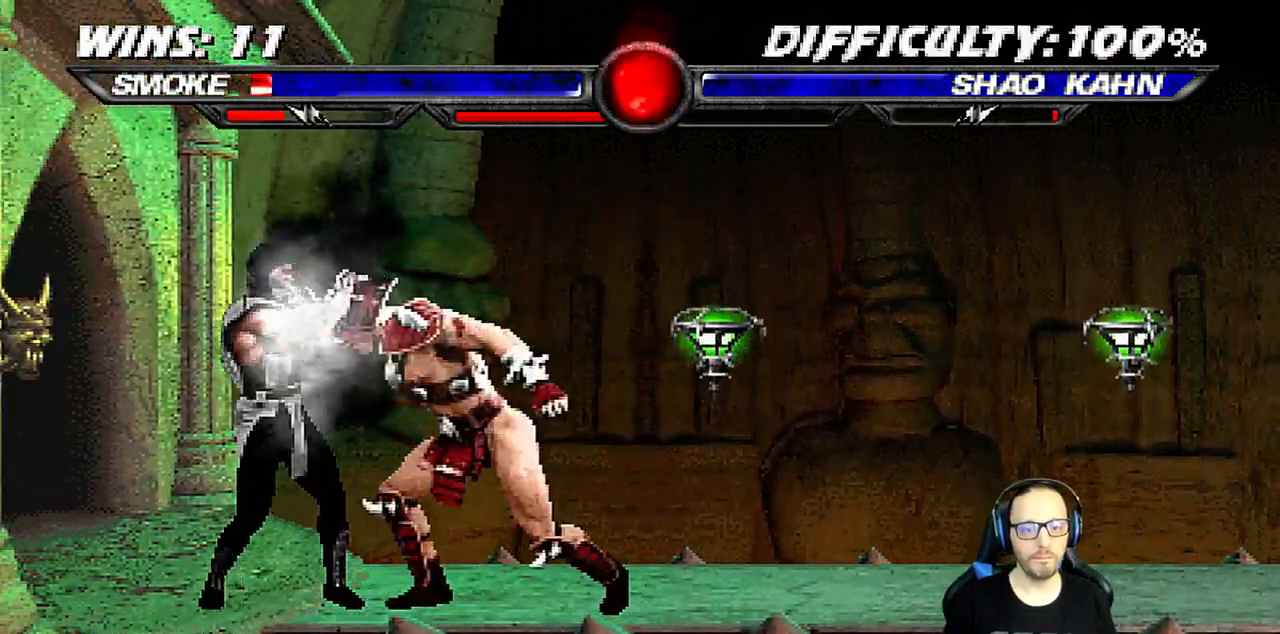
{"buttons": ["L1", "DPAD_RIGHT"], "left_stick": "center", "right_stick": "center", "events": [[283, "R1", "up"], [467, "DPAD_RIGHT", "down"], [483, "L1", "down"]]}
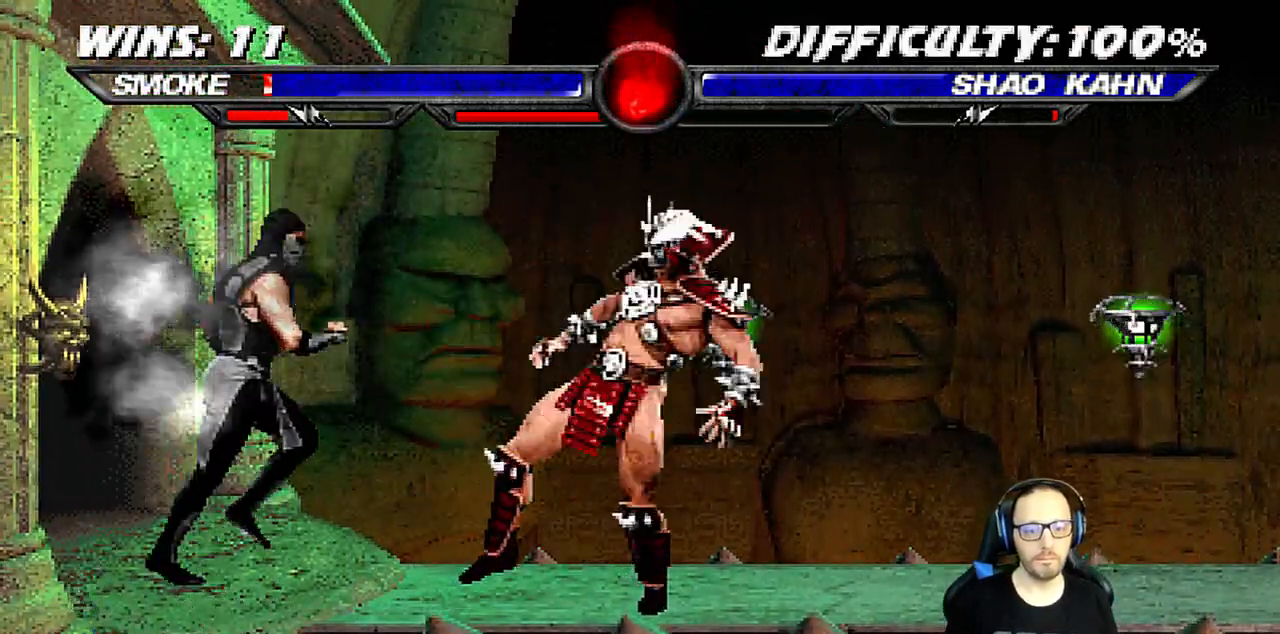
{"buttons": ["SQUARE", "L1"], "left_stick": "center", "right_stick": "center", "events": [[17, "DPAD_UP", "down"], [317, "DPAD_UP", "up"], [333, "DPAD_RIGHT", "up"], [400, "SQUARE", "down"]]}
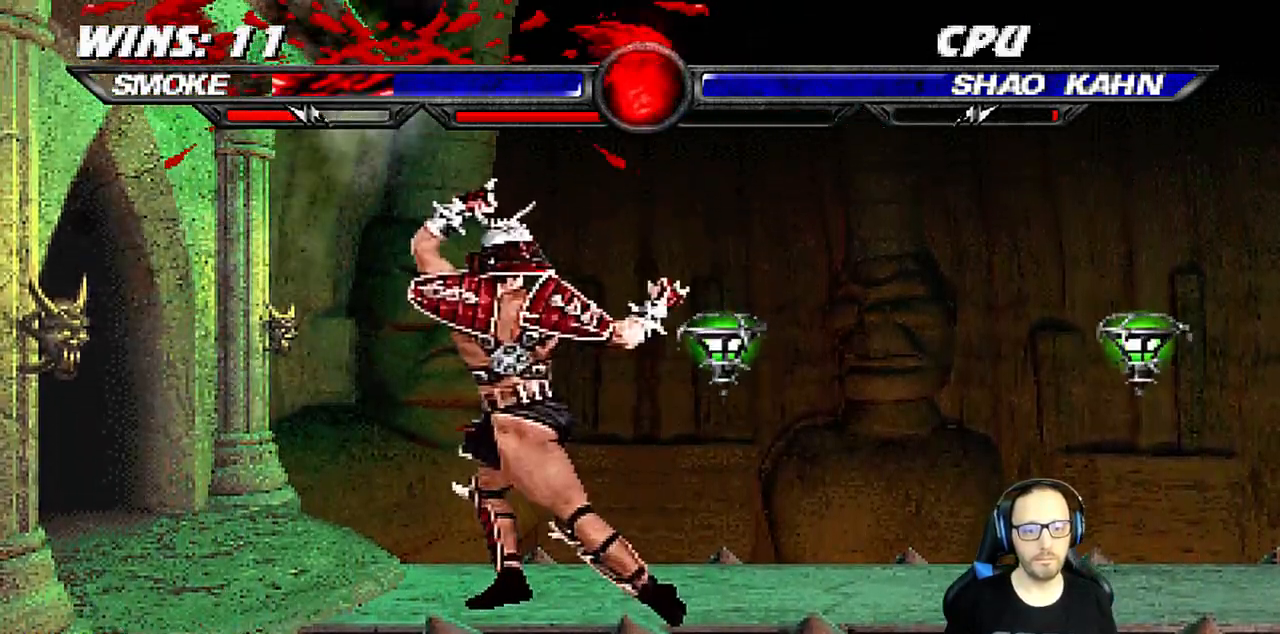
{"buttons": ["L1", "R1", "DPAD_DOWN", "DPAD_LEFT"], "left_stick": "center", "right_stick": "center", "events": [[17, "L1", "up"], [17, "SQUARE", "up"], [67, "DPAD_DOWN", "down"], [100, "DPAD_LEFT", "down"], [100, "L1", "down"], [167, "R1", "down"]]}
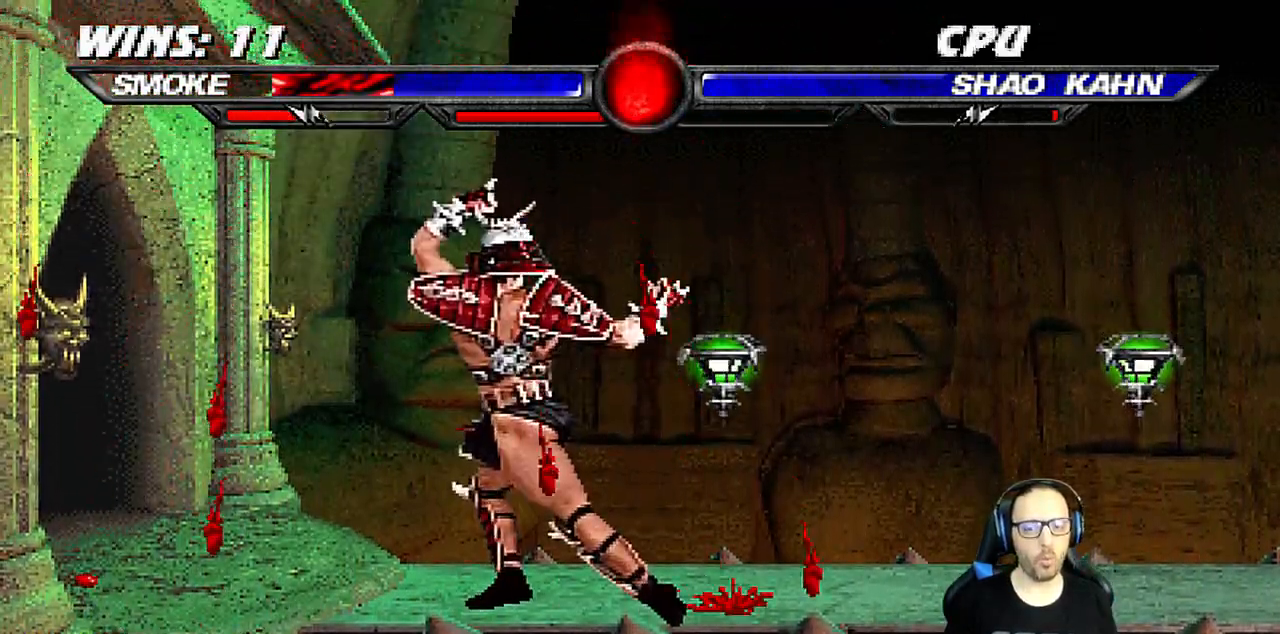
{"buttons": ["R1"], "left_stick": "center", "right_stick": "center", "events": [[417, "DPAD_LEFT", "up"], [433, "L1", "up"], [450, "DPAD_DOWN", "up"]]}
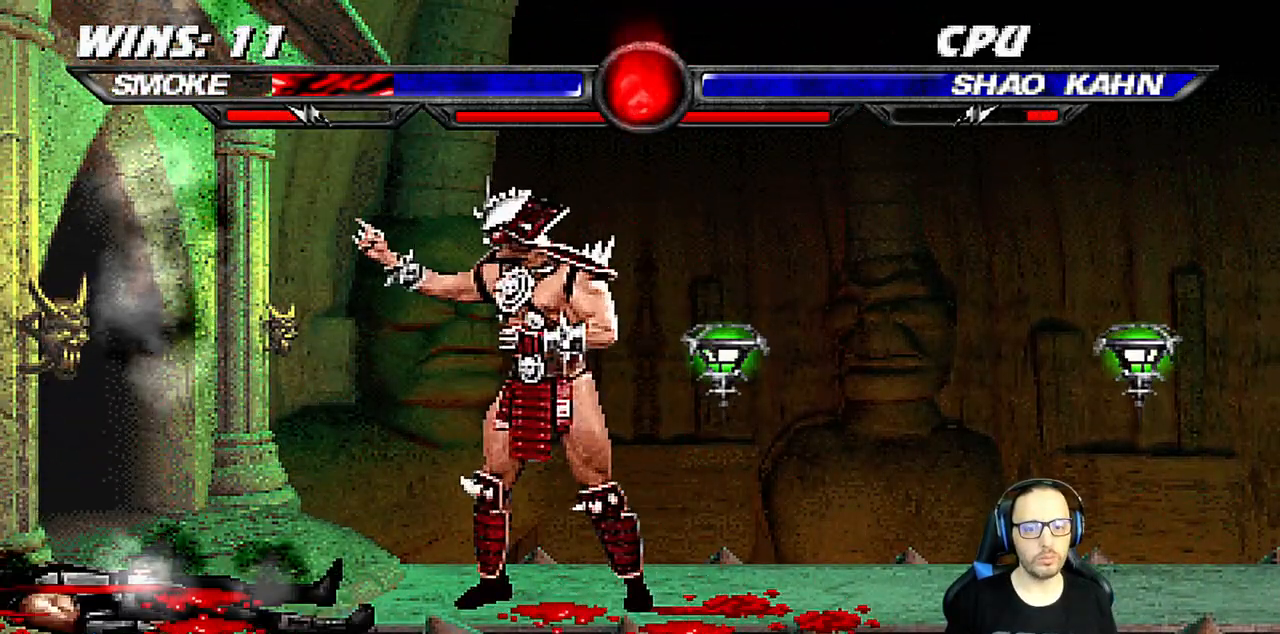
{"buttons": [], "left_stick": "center", "right_stick": "center", "events": [[200, "R1", "up"]]}
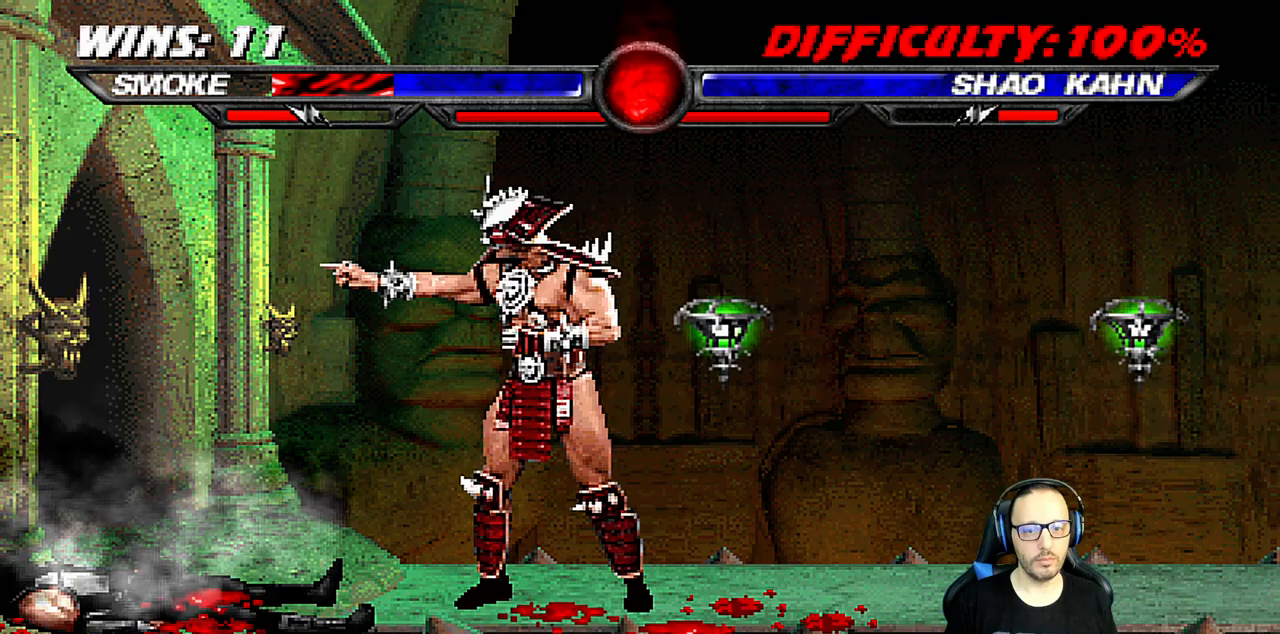
{"buttons": ["R1"], "left_stick": "center", "right_stick": "center", "events": [[150, "R1", "down"]]}
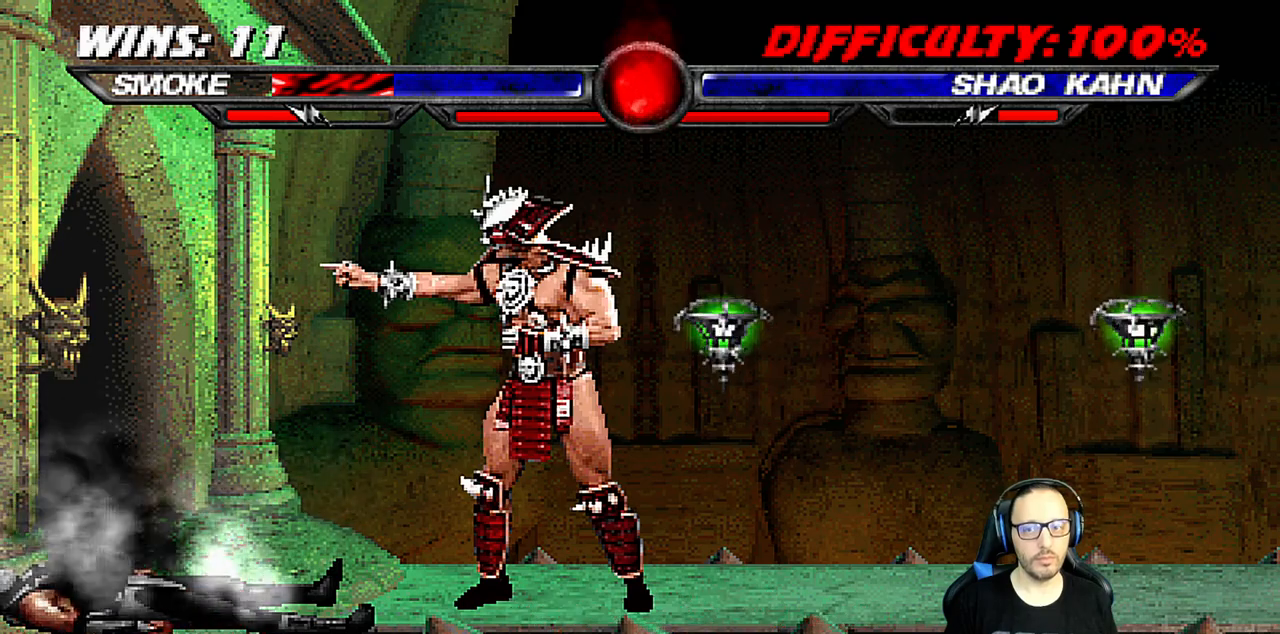
{"buttons": ["R1"], "left_stick": "center", "right_stick": "center", "events": [[167, "R1", "up"], [300, "R1", "down"]]}
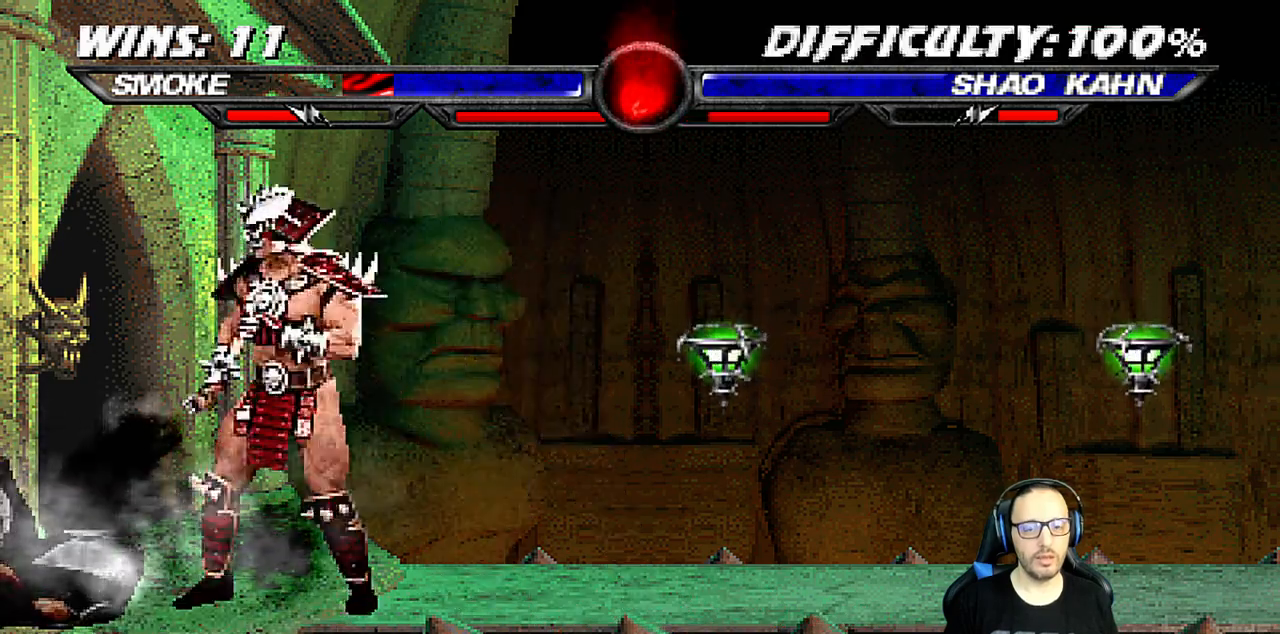
{"buttons": [], "left_stick": "center", "right_stick": "center", "events": [[500, "R1", "up"]]}
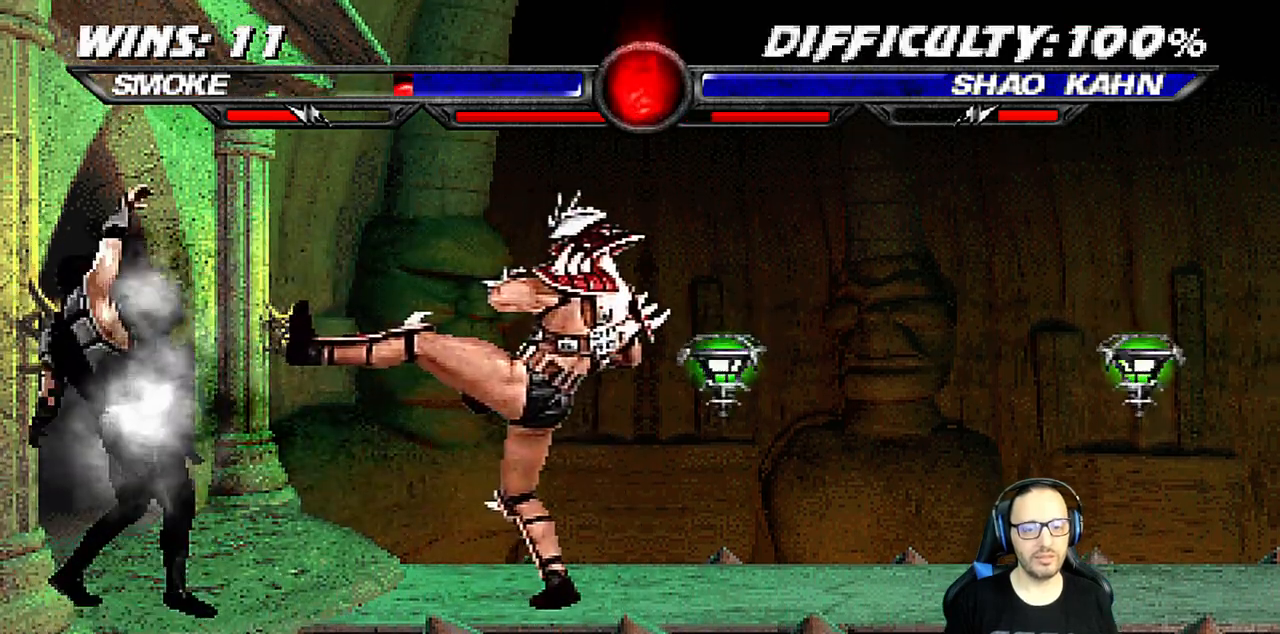
{"buttons": ["R1"], "left_stick": "center", "right_stick": "center", "events": [[133, "R1", "down"]]}
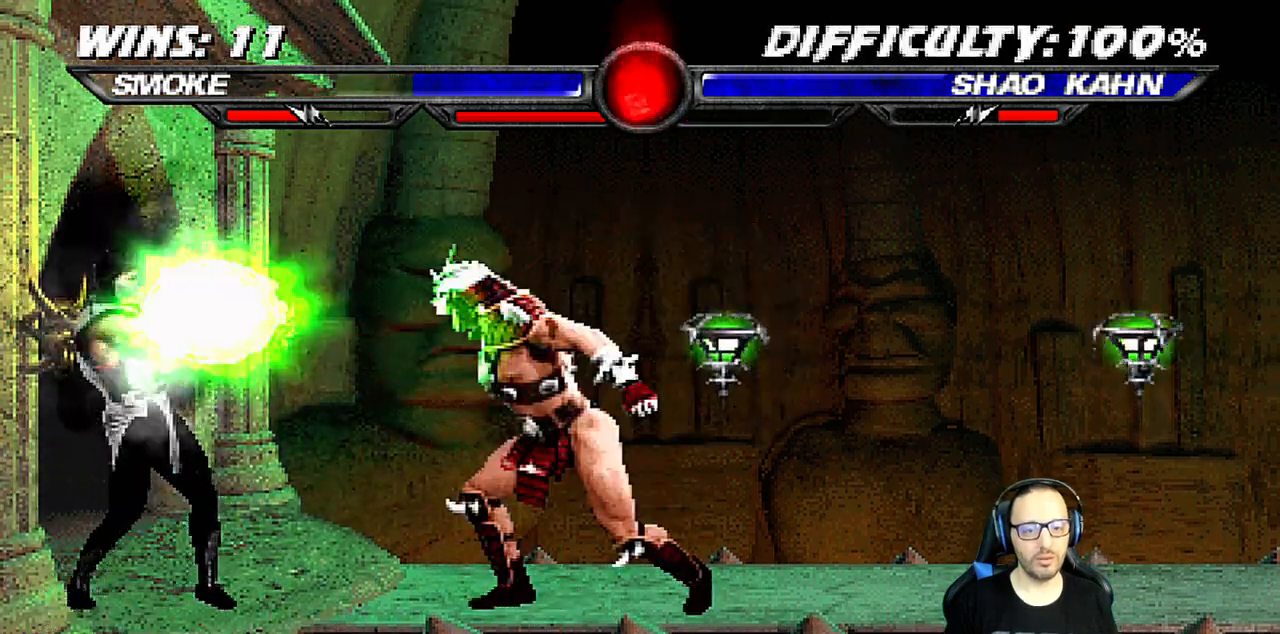
{"buttons": ["R1"], "left_stick": "center", "right_stick": "center", "events": [[217, "R1", "up"], [350, "R1", "down"]]}
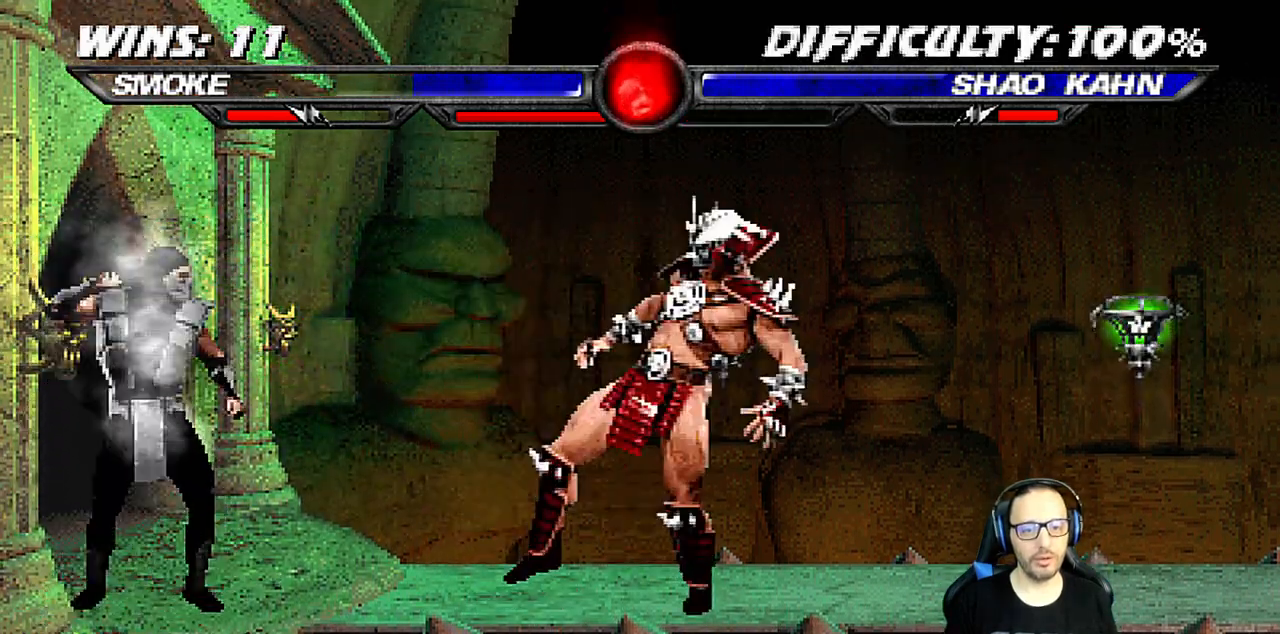
{"buttons": [], "left_stick": "center", "right_stick": "center", "events": [[483, "R1", "up"]]}
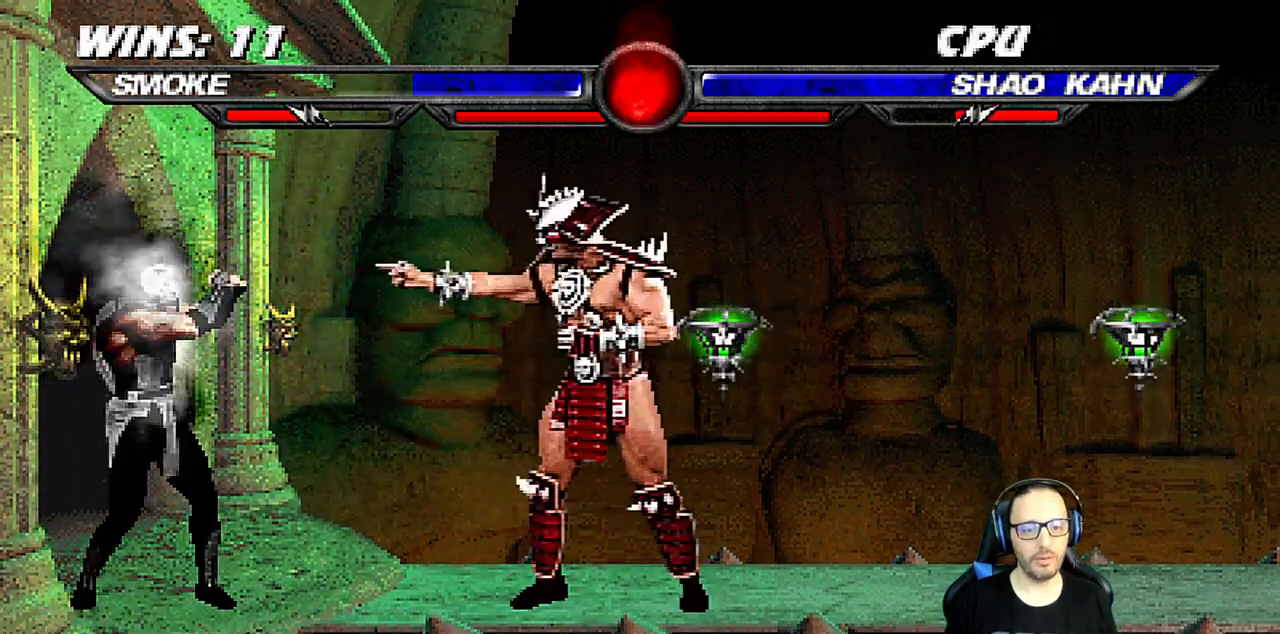
{"buttons": ["SQUARE", "L1", "DPAD_LEFT"], "left_stick": "center", "right_stick": "center", "events": [[67, "DPAD_RIGHT", "down"], [83, "DPAD_UP", "down"], [83, "L1", "down"], [267, "DPAD_UP", "up"], [283, "DPAD_RIGHT", "up"], [400, "DPAD_LEFT", "down"], [433, "SQUARE", "down"]]}
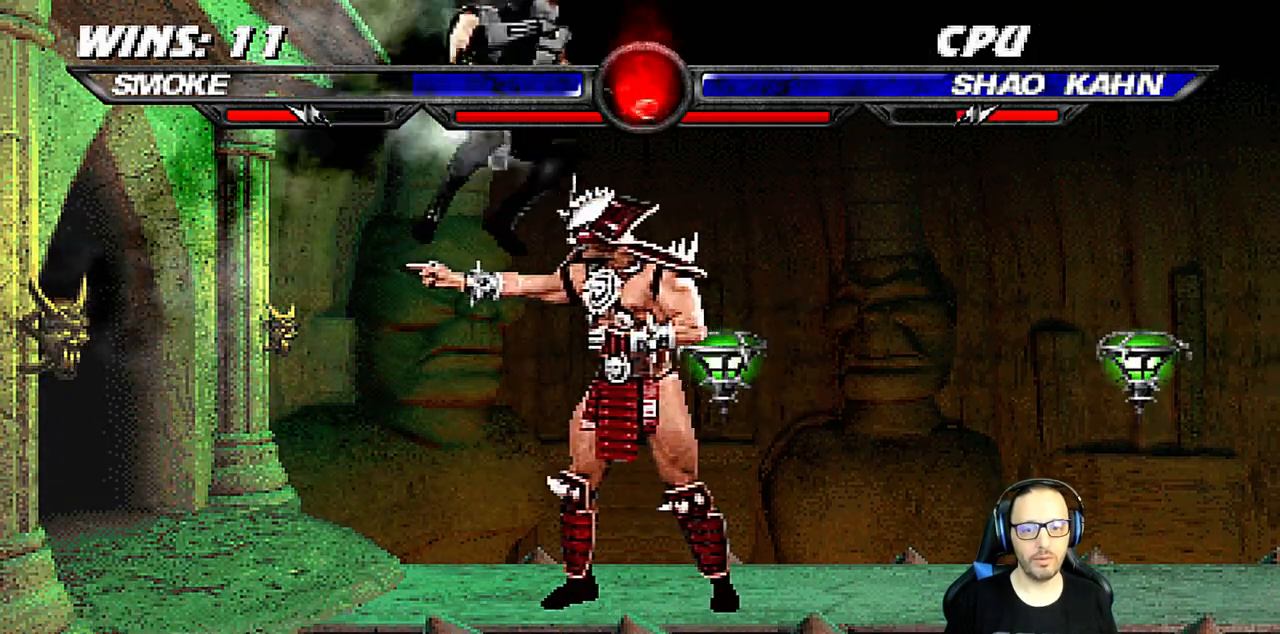
{"buttons": ["L1", "DPAD_LEFT"], "left_stick": "center", "right_stick": "center", "events": [[33, "SQUARE", "up"], [117, "SQUARE", "down"], [167, "SQUARE", "up"], [250, "SQUARE", "down"], [333, "SQUARE", "up"], [350, "TRIANGLE", "down"], [467, "TRIANGLE", "up"]]}
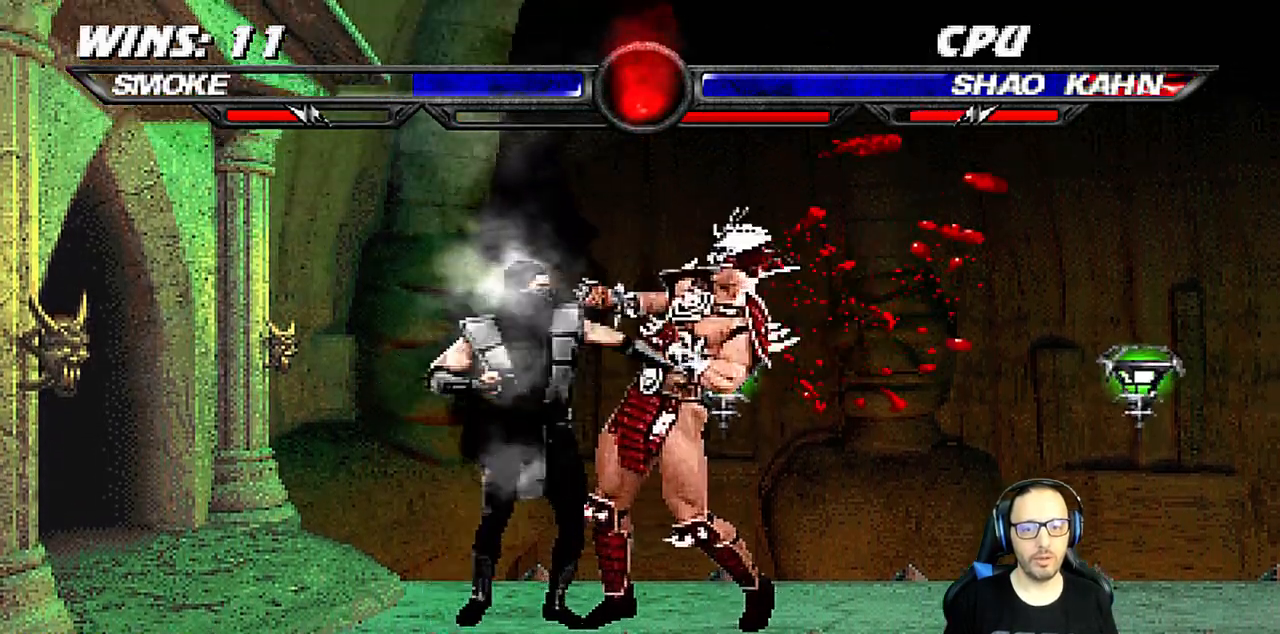
{"buttons": [], "left_stick": "center", "right_stick": "center", "events": [[33, "TRIANGLE", "down"], [133, "TRIANGLE", "up"], [200, "TRIANGLE", "down"], [233, "DPAD_UP", "down"], [283, "TRIANGLE", "up"], [300, "DPAD_UP", "up"], [367, "TRIANGLE", "down"], [383, "DPAD_LEFT", "up"], [417, "L1", "up"], [483, "TRIANGLE", "up"]]}
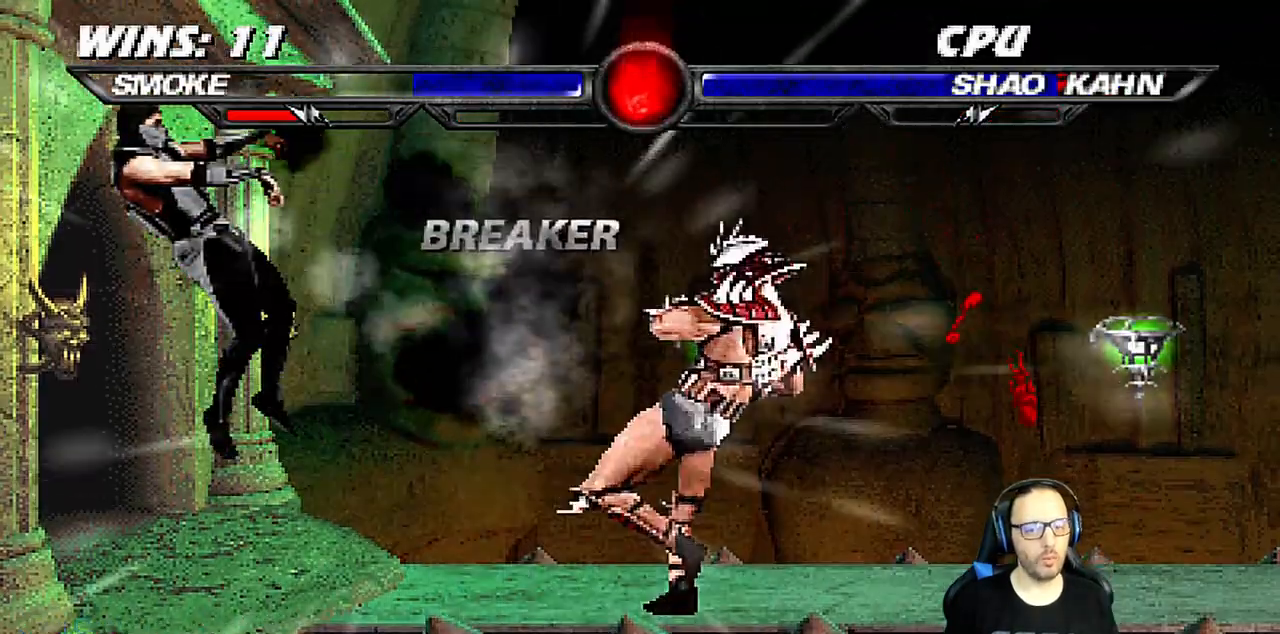
{"buttons": ["R1"], "left_stick": "center", "right_stick": "center"}
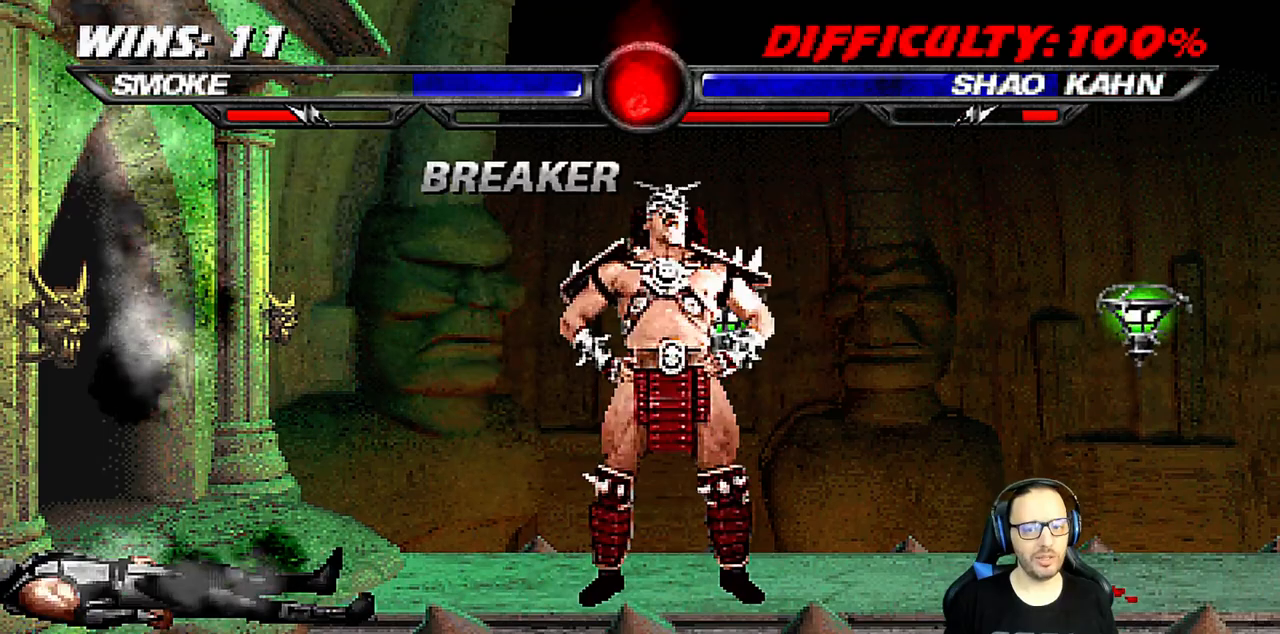
{"buttons": ["L1", "DPAD_UP", "DPAD_RIGHT"], "left_stick": "center", "right_stick": "center", "events": [[183, "R1", "up"], [283, "DPAD_RIGHT", "down"], [300, "L1", "down"], [317, "DPAD_UP", "down"]]}
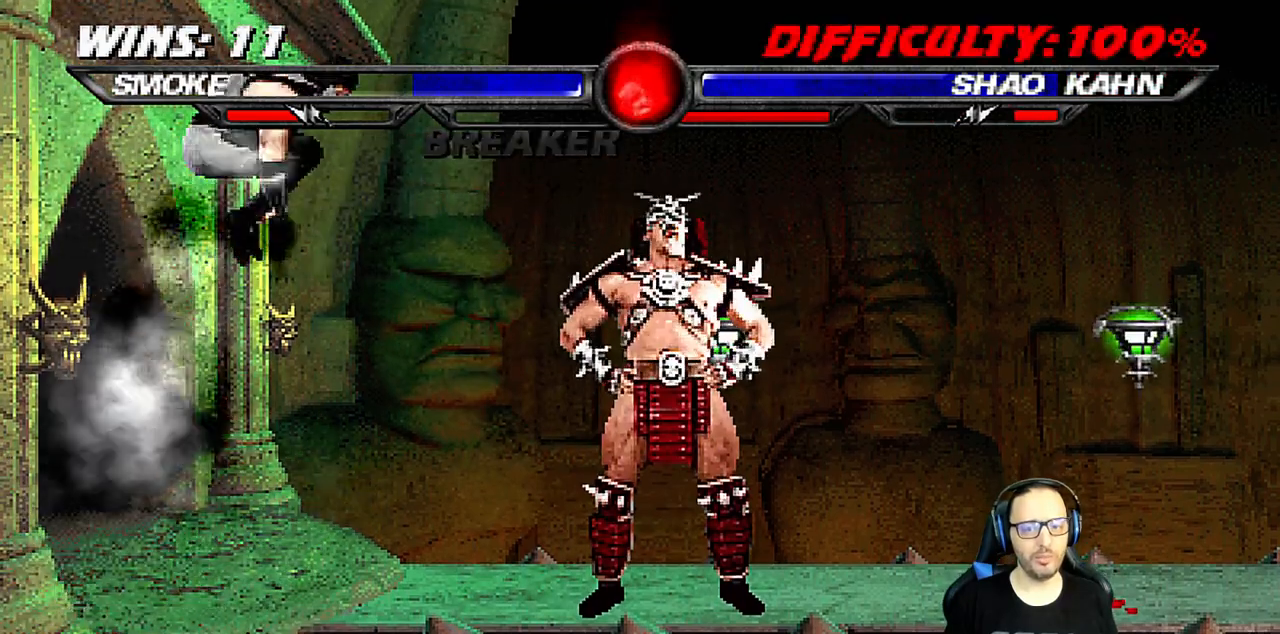
{"buttons": ["L1"], "left_stick": "center", "right_stick": "center", "events": [[67, "DPAD_RIGHT", "up"], [67, "DPAD_UP", "up"], [183, "SQUARE", "down"], [283, "SQUARE", "up"], [383, "SQUARE", "down"], [417, "SQUARE", "up"]]}
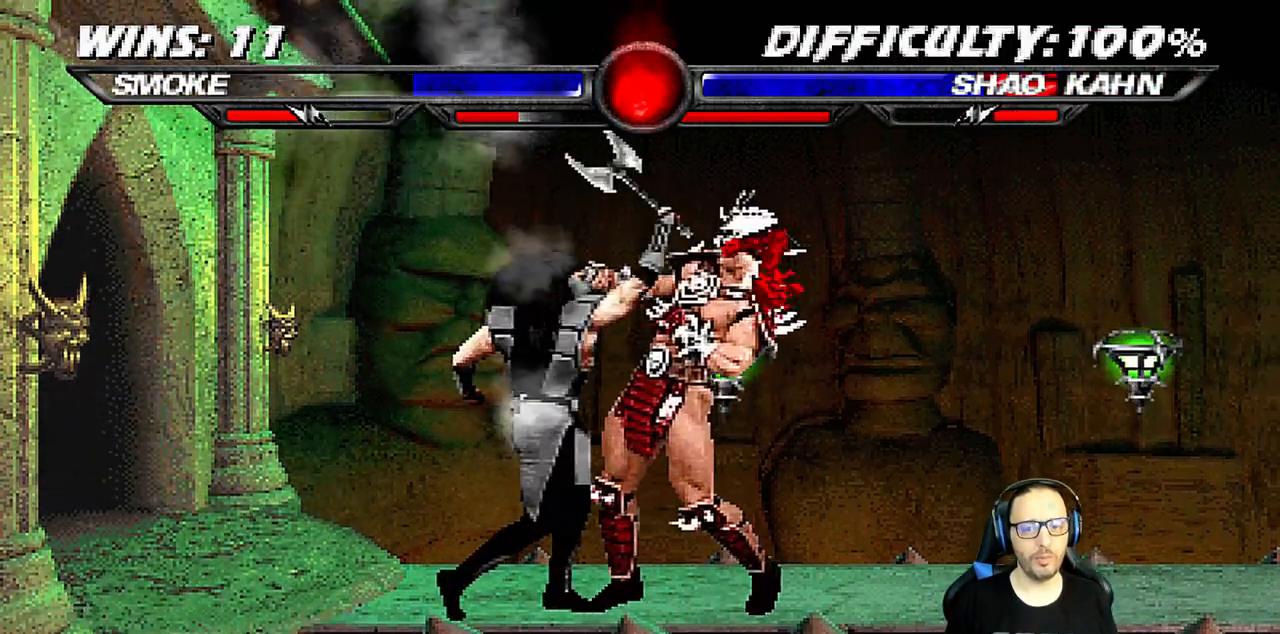
{"buttons": ["L1"], "left_stick": "center", "right_stick": "center", "events": [[17, "SQUARE", "down"], [100, "SQUARE", "up"], [117, "CIRCLE", "down"], [217, "CIRCLE", "up"], [267, "TRIANGLE", "down"], [383, "TRIANGLE", "up"], [417, "CROSS", "down"], [483, "CROSS", "up"]]}
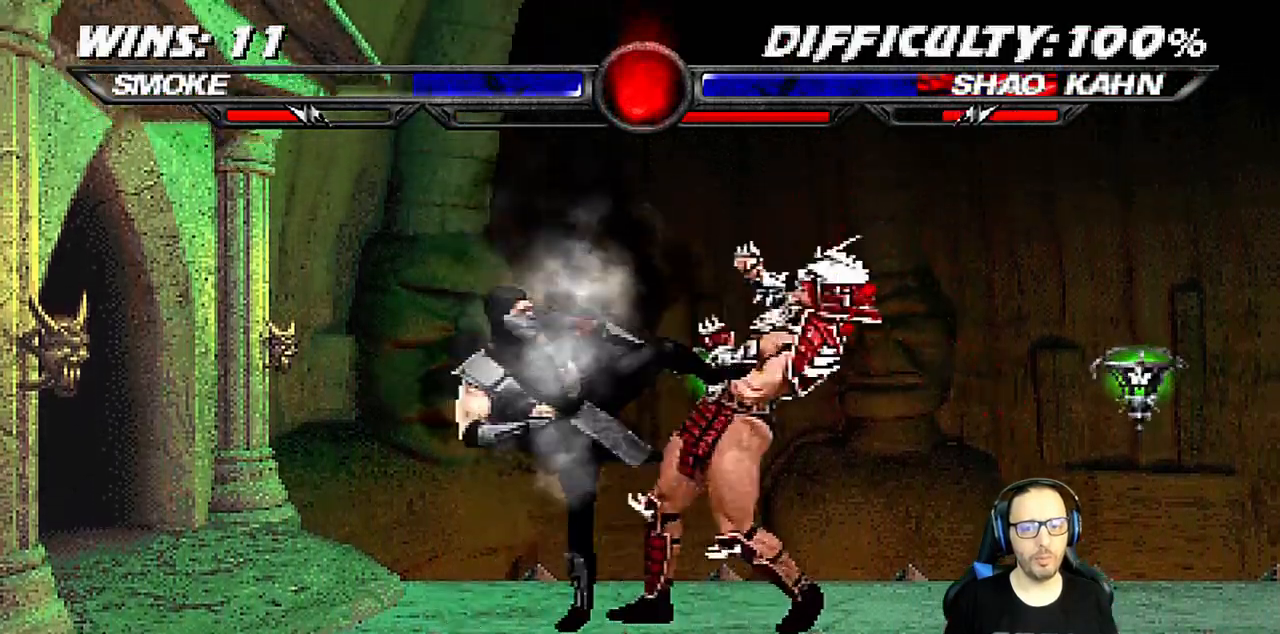
{"buttons": [], "left_stick": "center", "right_stick": "center", "events": [[50, "CROSS", "down"], [133, "CROSS", "up"], [133, "right_stick", "right"], [183, "CROSS", "down"], [217, "right_stick", "center"], [283, "CROSS", "up"], [333, "CROSS", "down"], [383, "L1", "up"], [467, "CROSS", "up"]]}